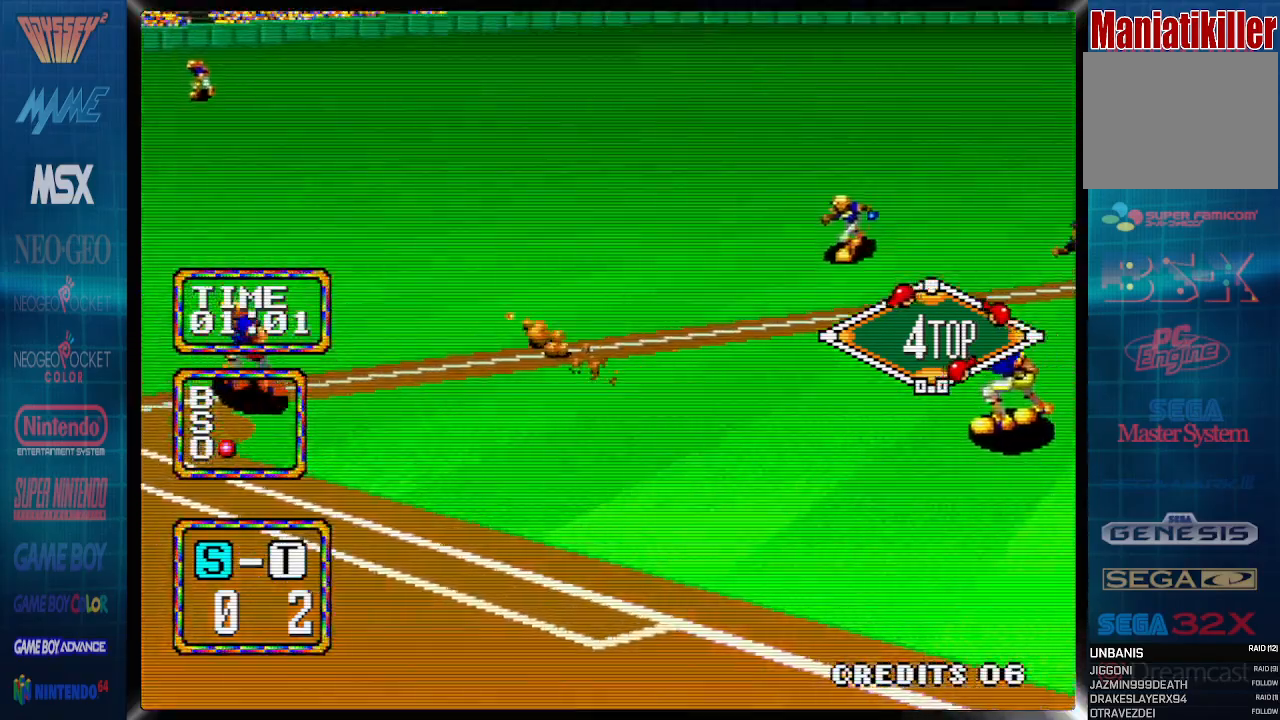
Gameplay with a controller (PlayStation layout); each line is a JSON object with the inputs held at the frame after it. "events" lists button and stick changes between this image and that frame as [ms after this image, input, new state], when the widget could be followed in between. Not read: left_stick right_stick.
{"buttons": ["CIRCLE", "DPAD_RIGHT"], "events": [[17, "CROSS", "up"], [400, "DPAD_UP", "down"], [433, "DPAD_UP", "up"]]}
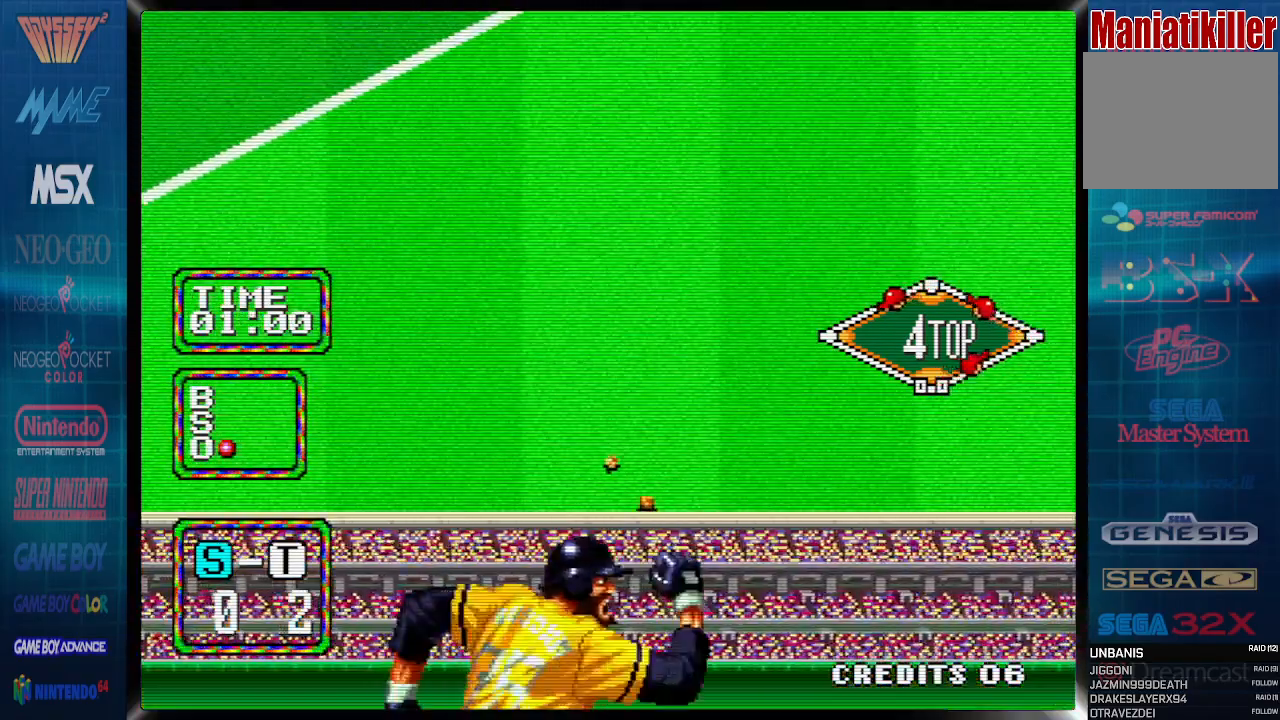
{"buttons": ["CIRCLE", "DPAD_RIGHT"], "events": [[467, "DPAD_UP", "down"], [500, "DPAD_UP", "up"]]}
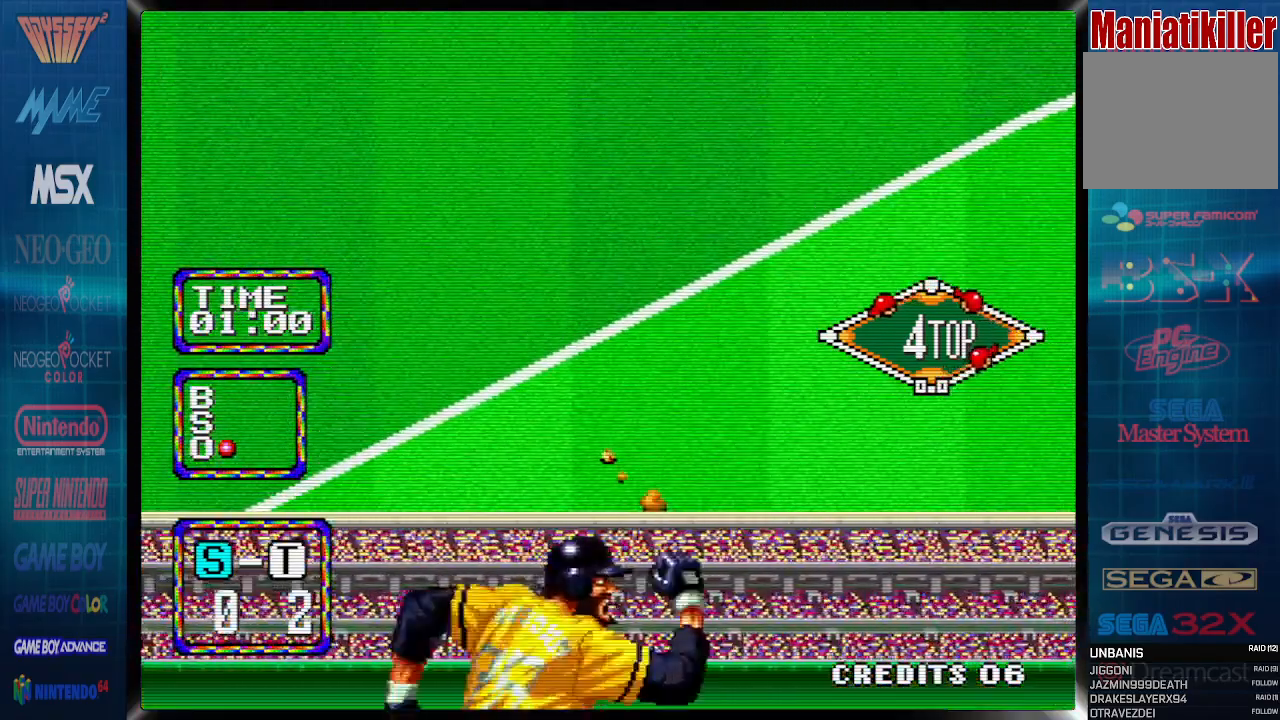
{"buttons": ["CIRCLE", "DPAD_RIGHT"], "events": []}
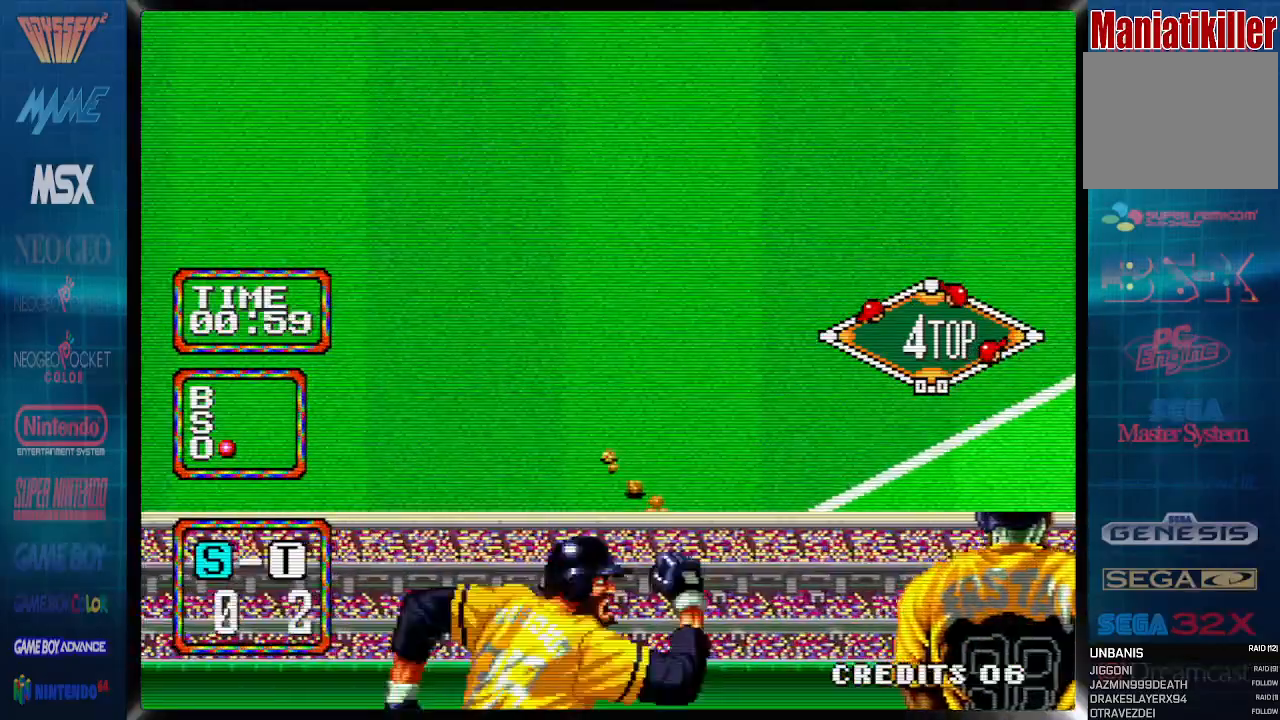
{"buttons": ["CIRCLE", "DPAD_RIGHT"], "events": []}
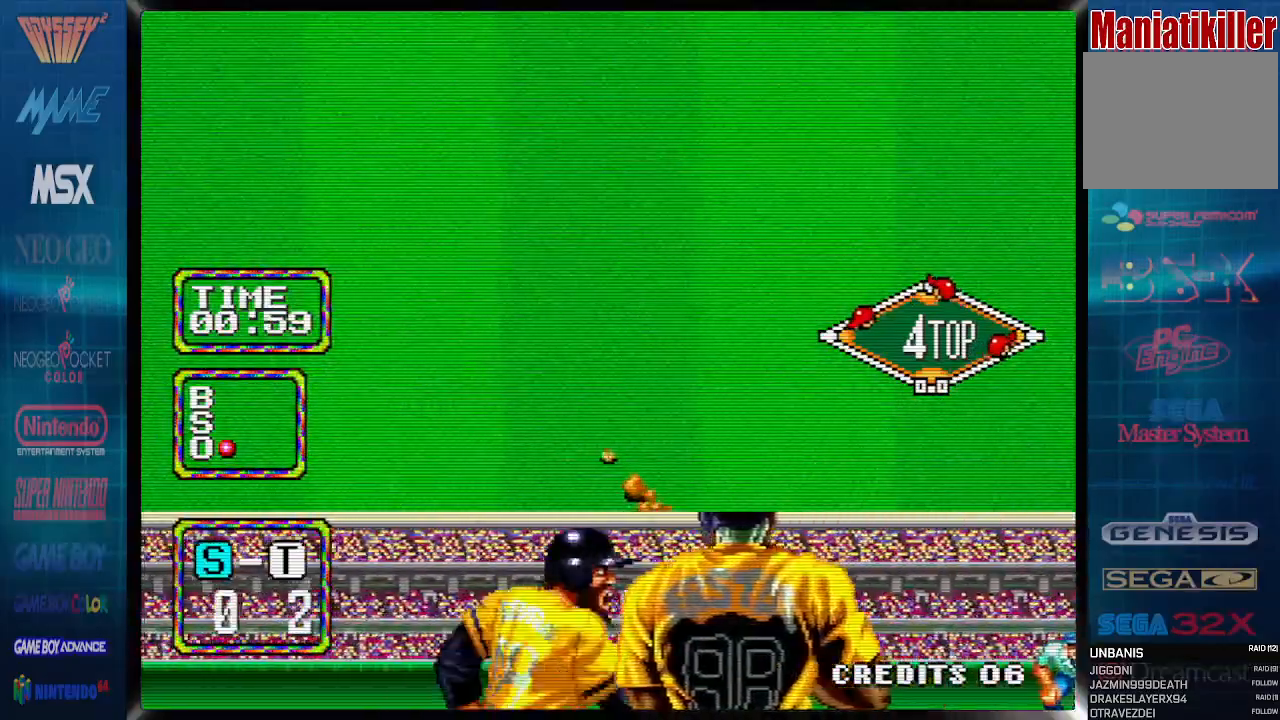
{"buttons": ["CIRCLE", "DPAD_RIGHT"], "events": []}
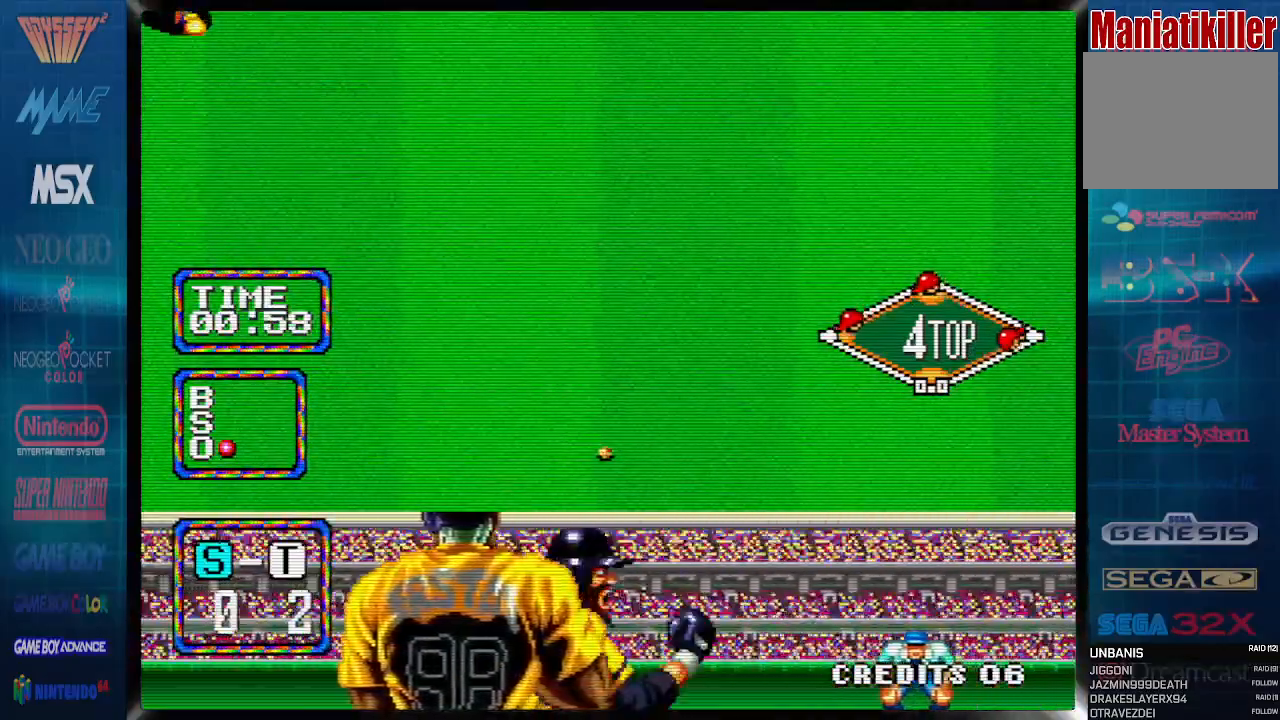
{"buttons": ["CIRCLE", "DPAD_RIGHT"], "events": []}
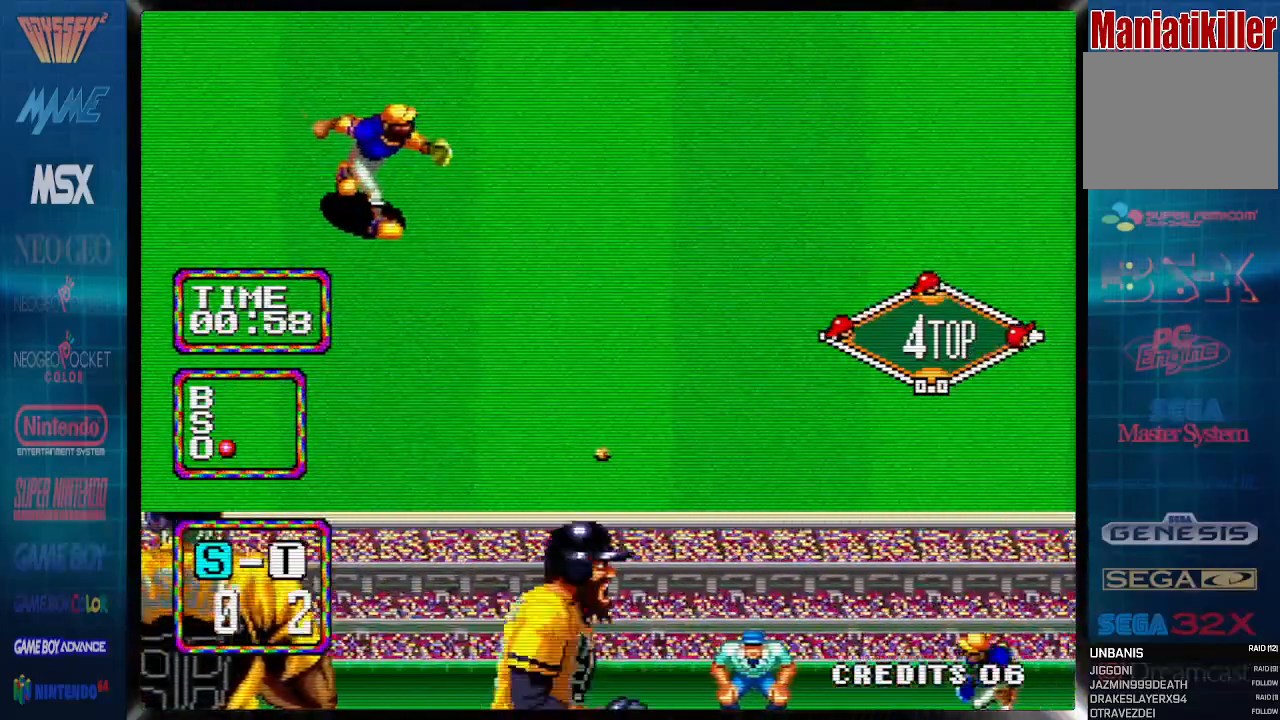
{"buttons": ["CIRCLE", "DPAD_RIGHT"], "events": []}
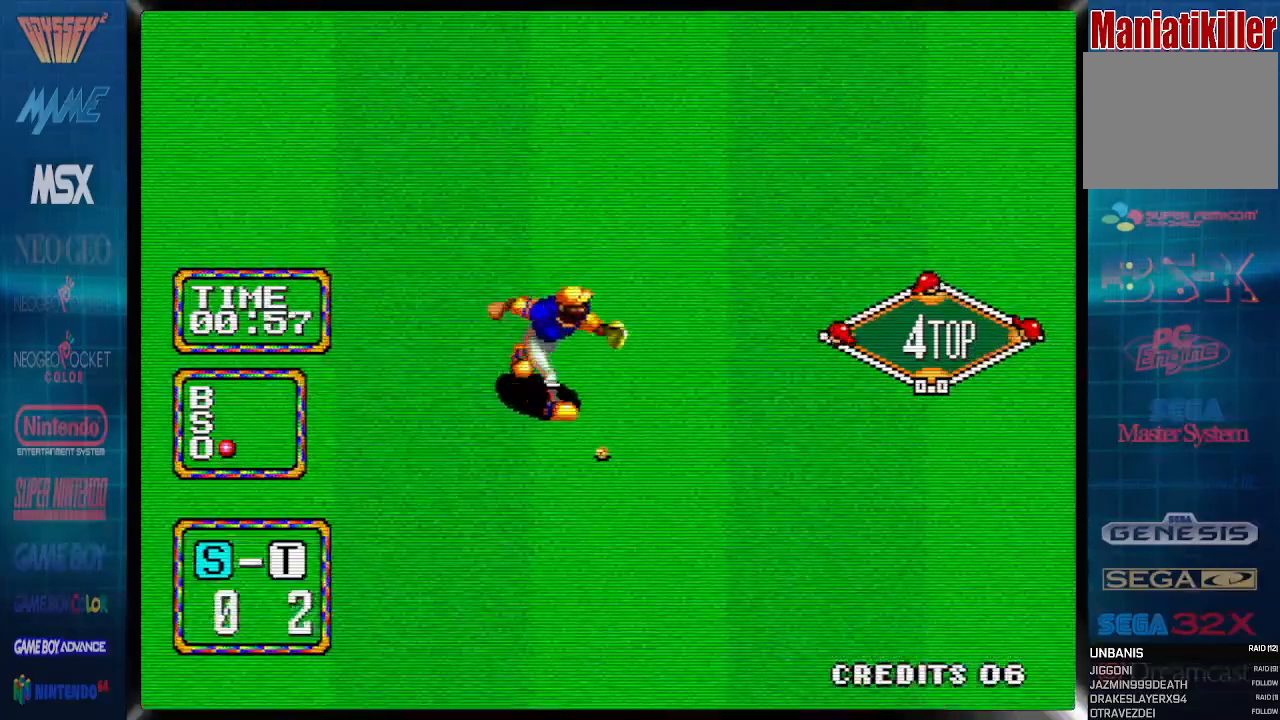
{"buttons": ["DPAD_RIGHT"], "events": [[450, "CIRCLE", "up"]]}
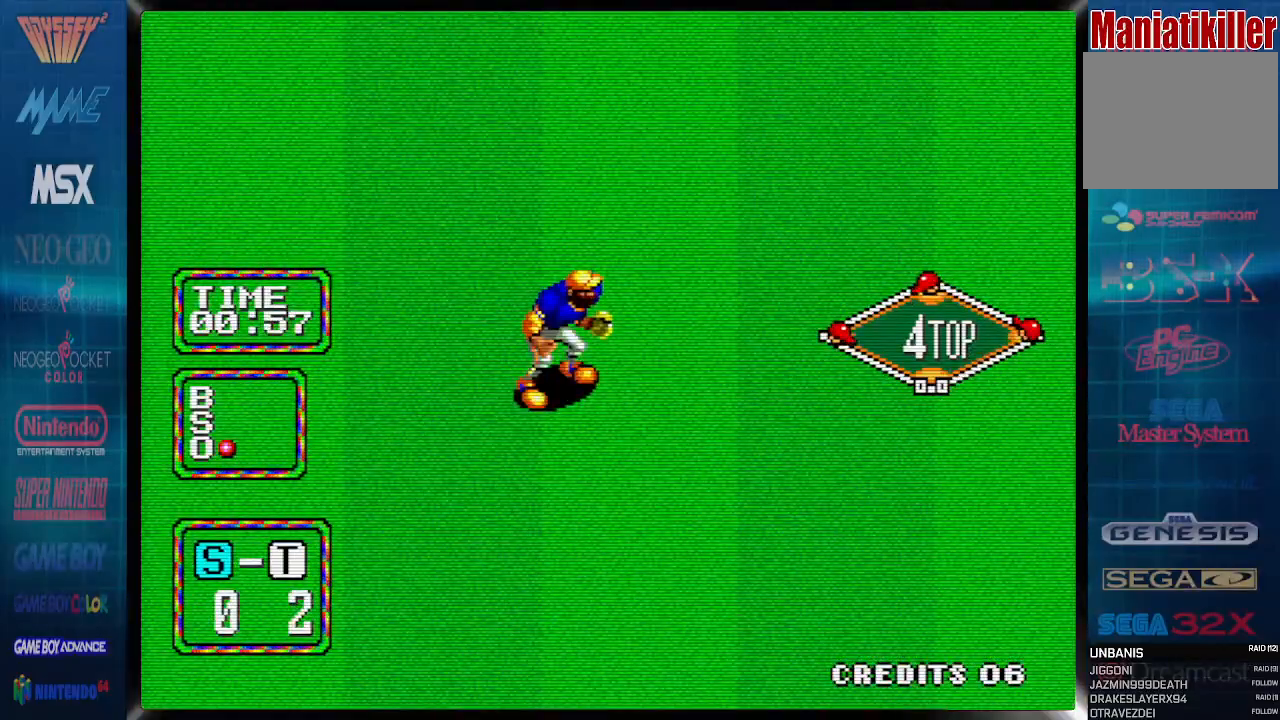
{"buttons": ["DPAD_RIGHT"], "events": []}
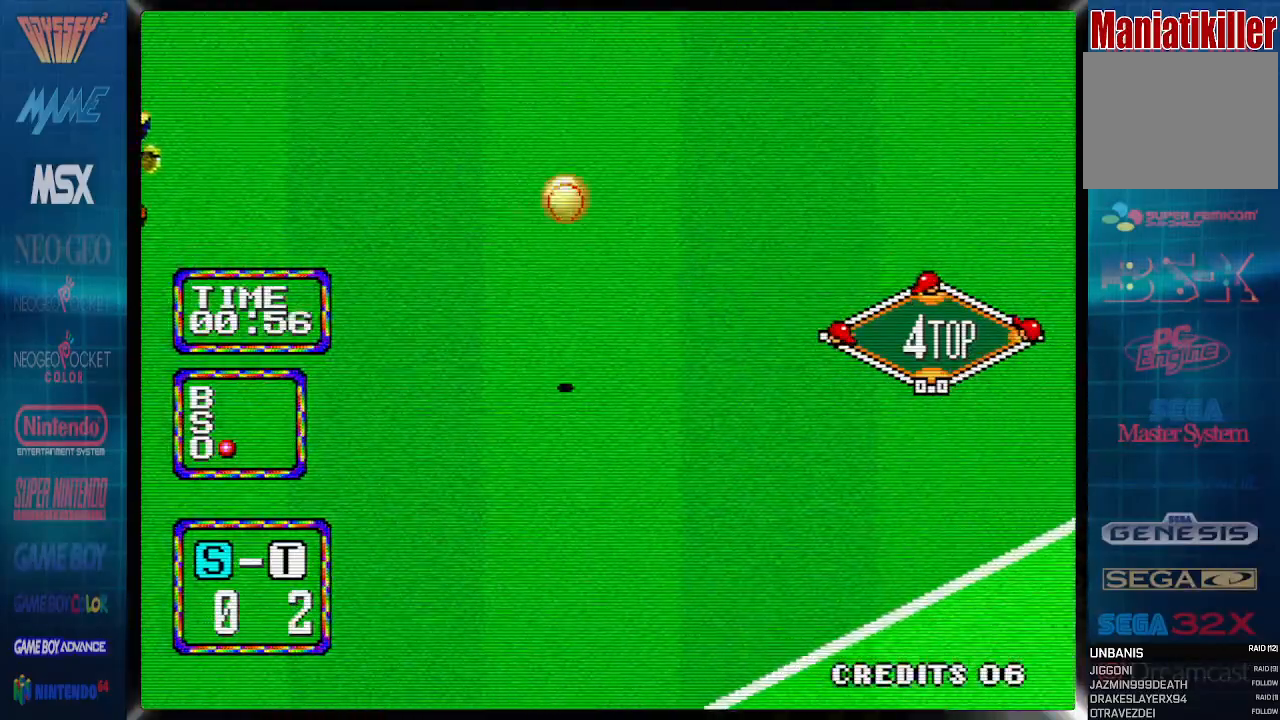
{"buttons": ["DPAD_RIGHT"], "events": []}
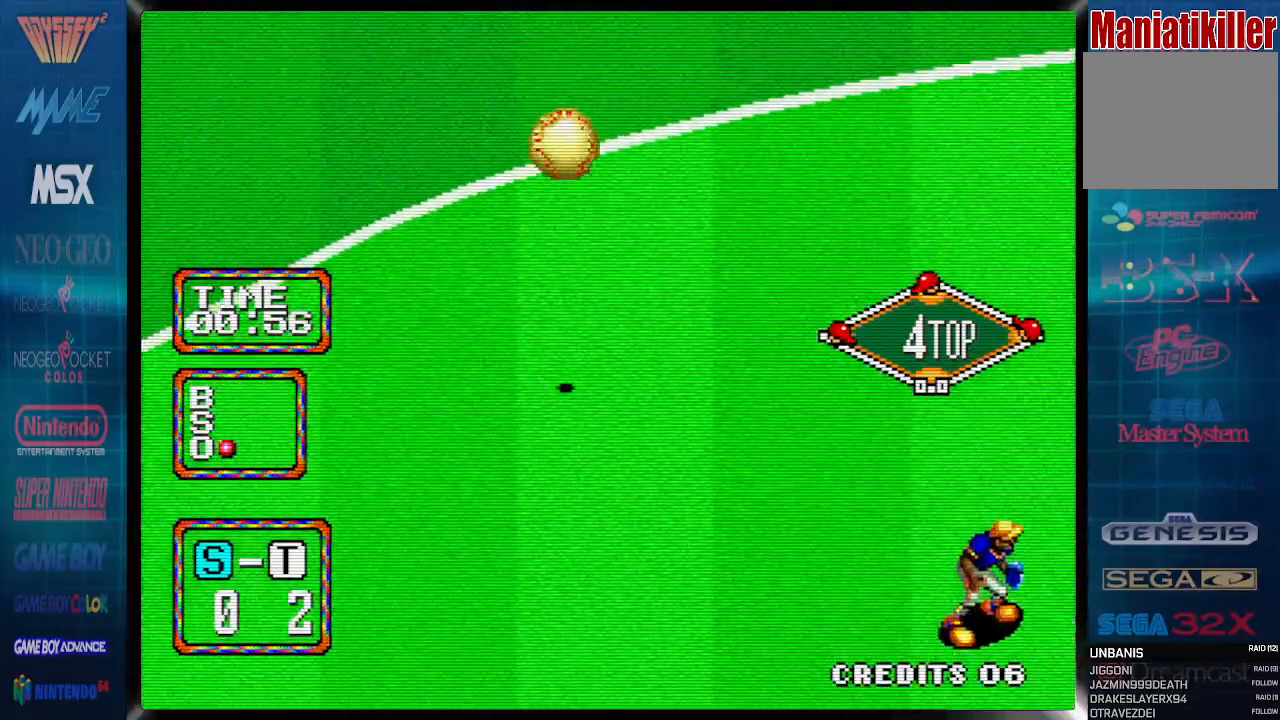
{"buttons": ["DPAD_RIGHT"], "events": []}
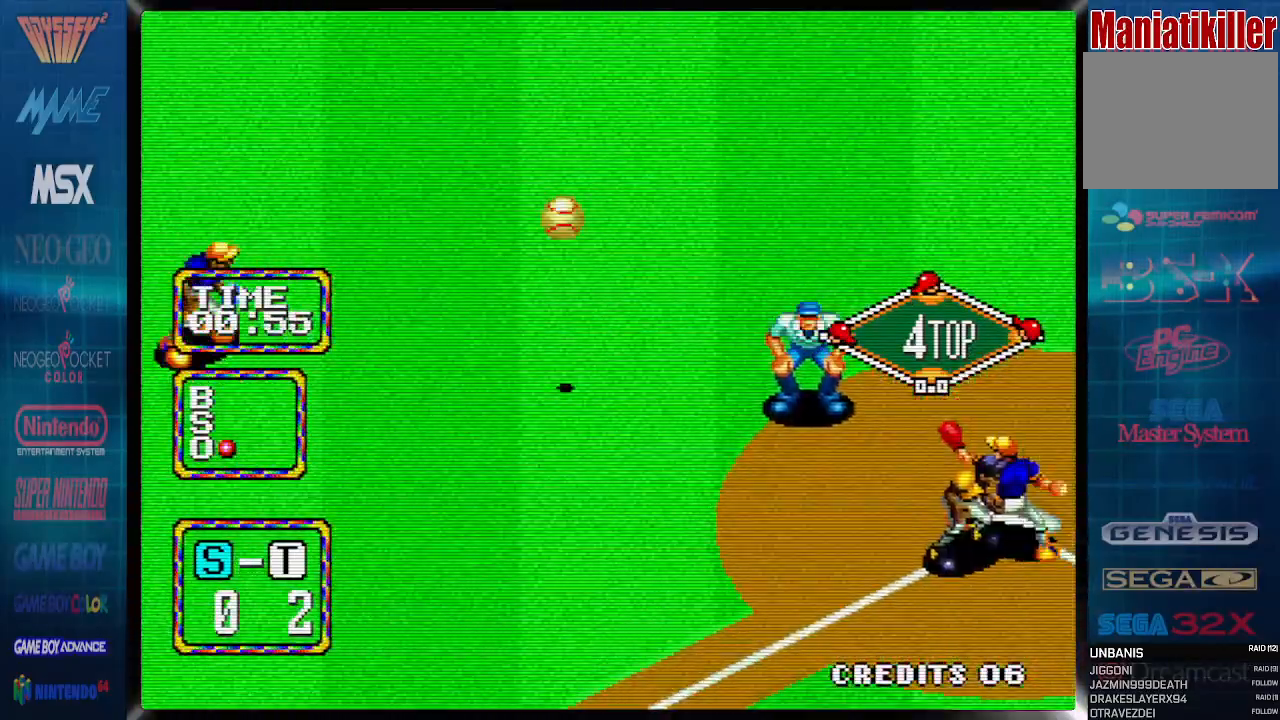
{"buttons": ["DPAD_RIGHT"], "events": []}
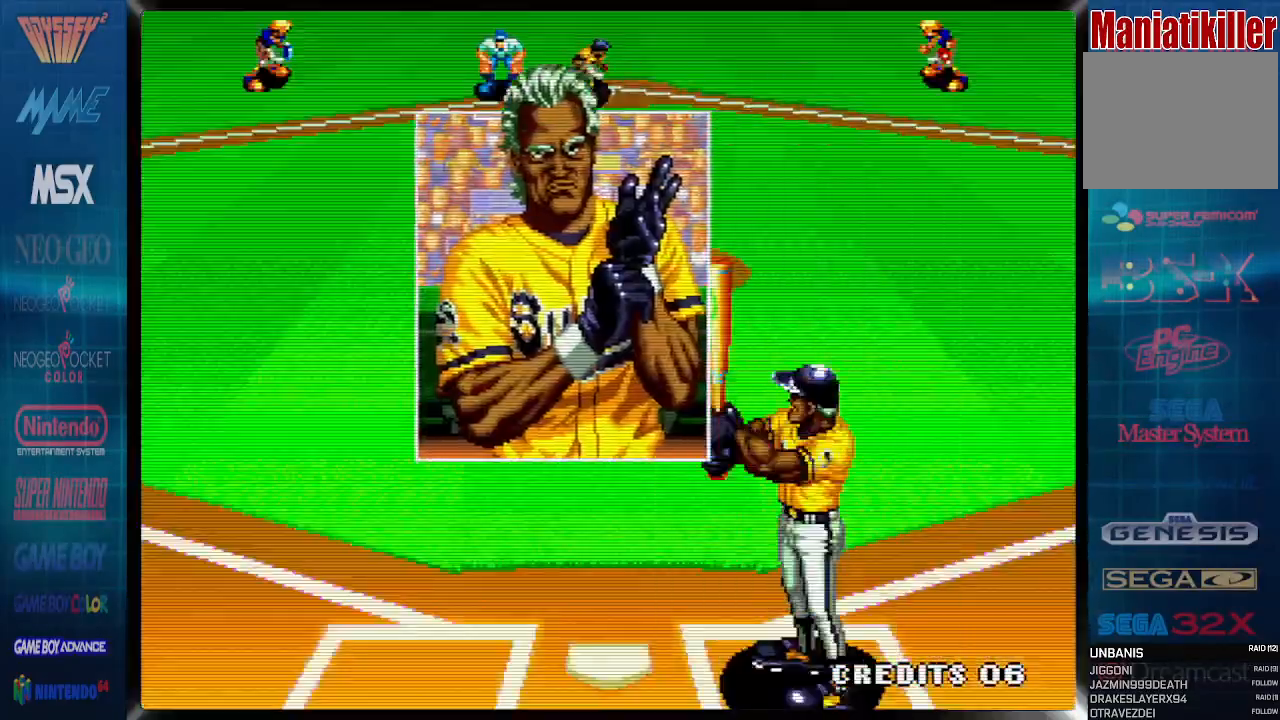
{"buttons": [], "events": [[300, "DPAD_RIGHT", "up"]]}
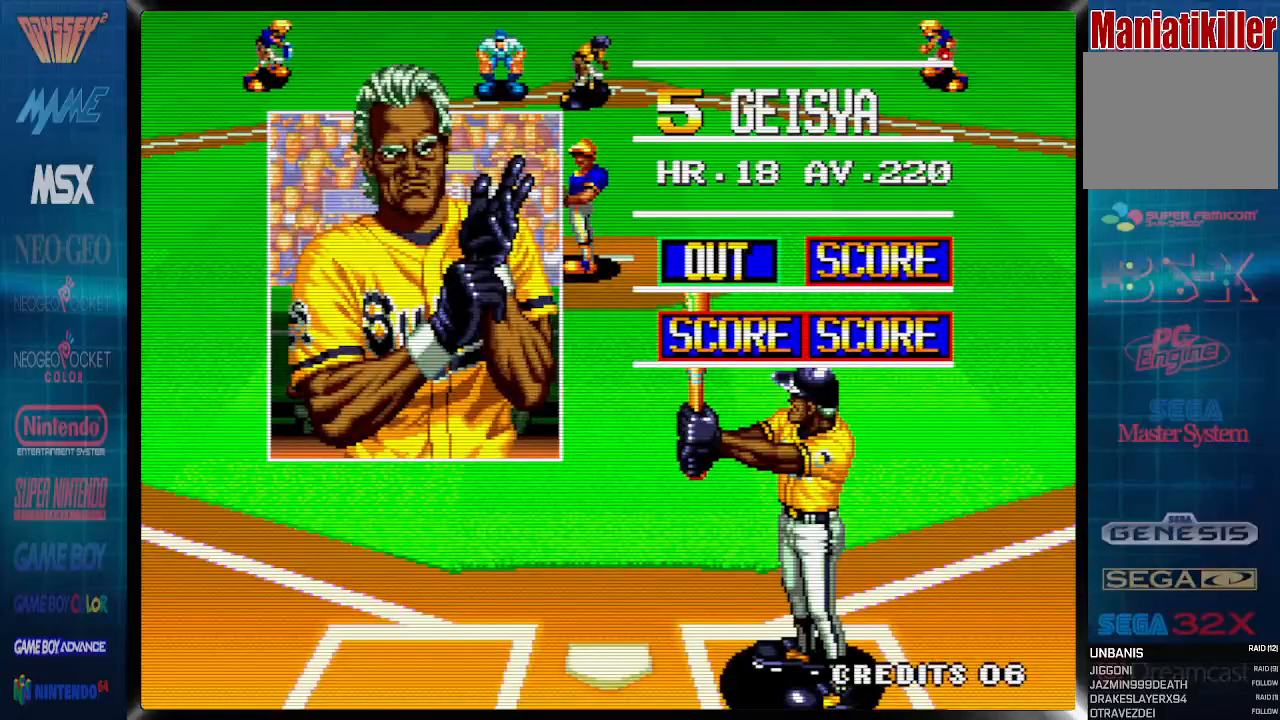
{"buttons": [], "events": []}
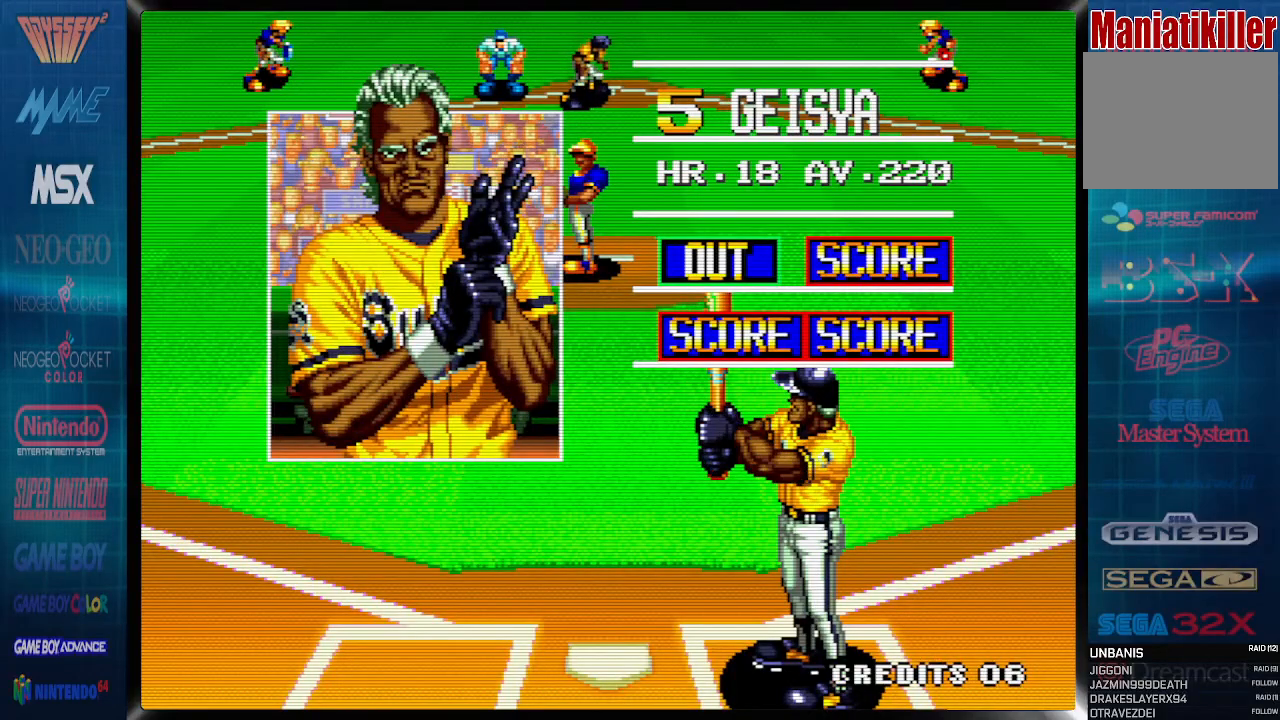
{"buttons": [], "events": []}
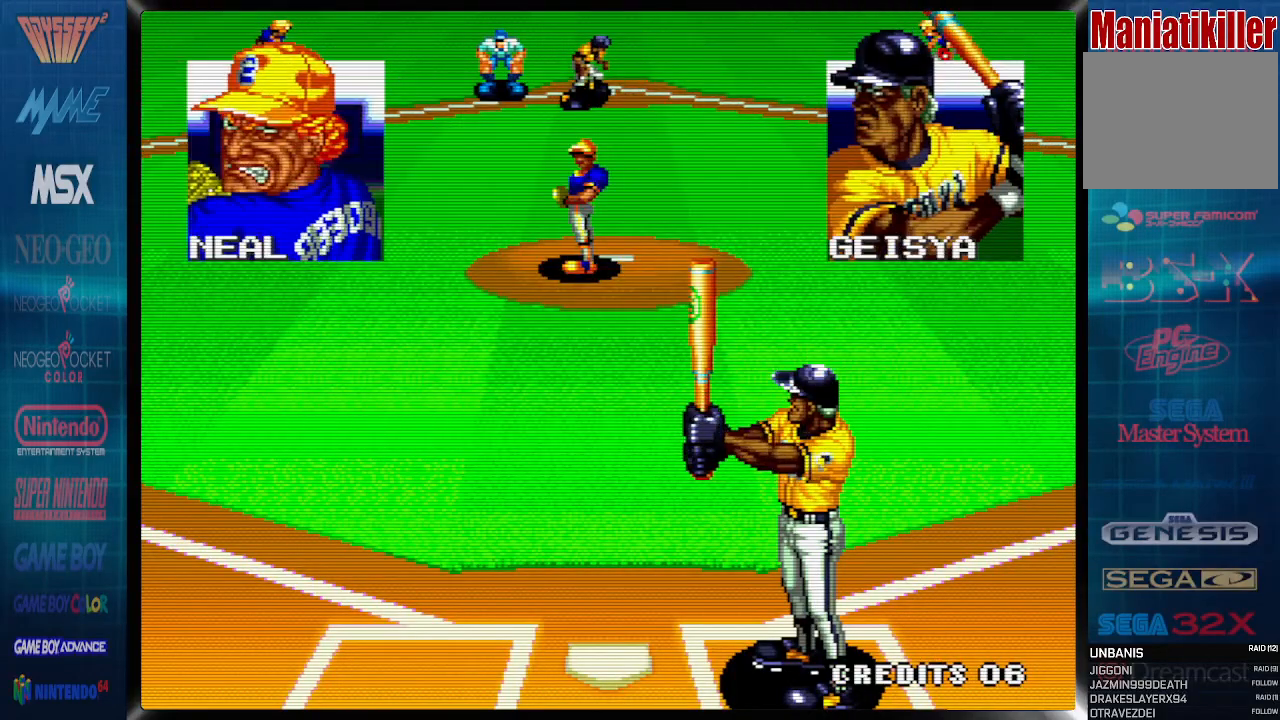
{"buttons": [], "events": [[350, "TRIANGLE", "down"], [500, "TRIANGLE", "up"]]}
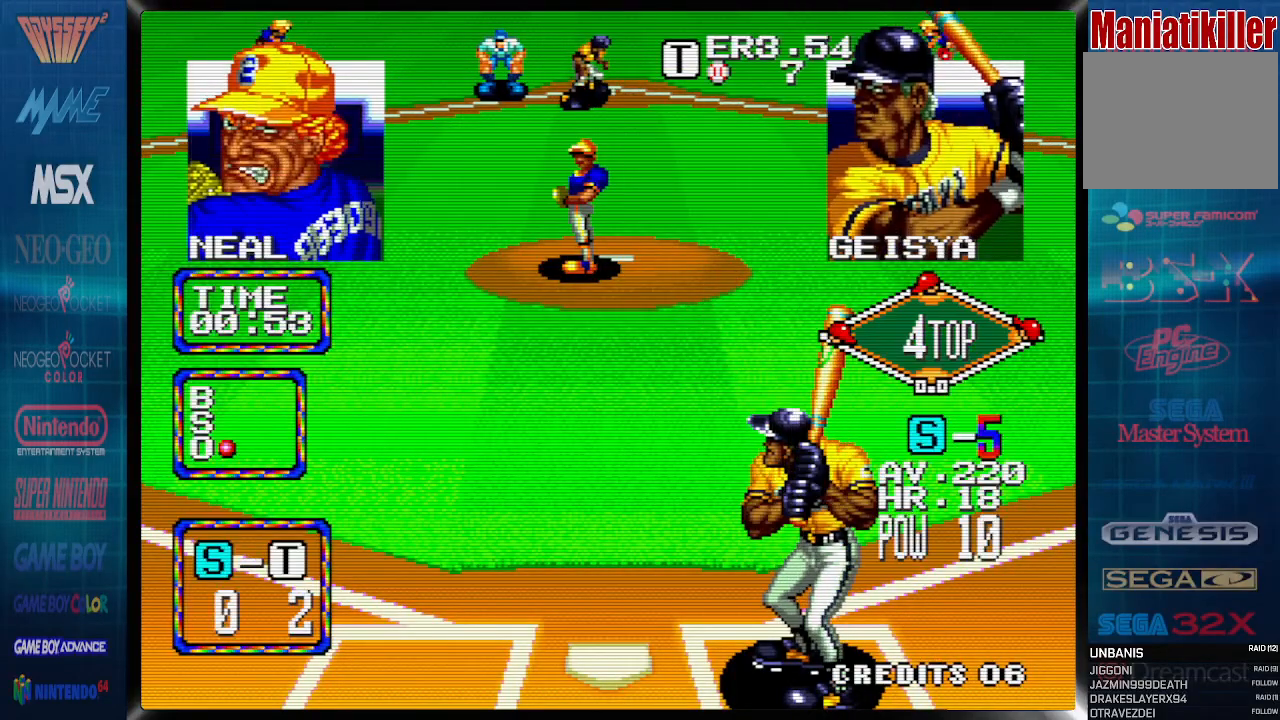
{"buttons": [], "events": [[217, "TRIANGLE", "down"], [367, "TRIANGLE", "up"]]}
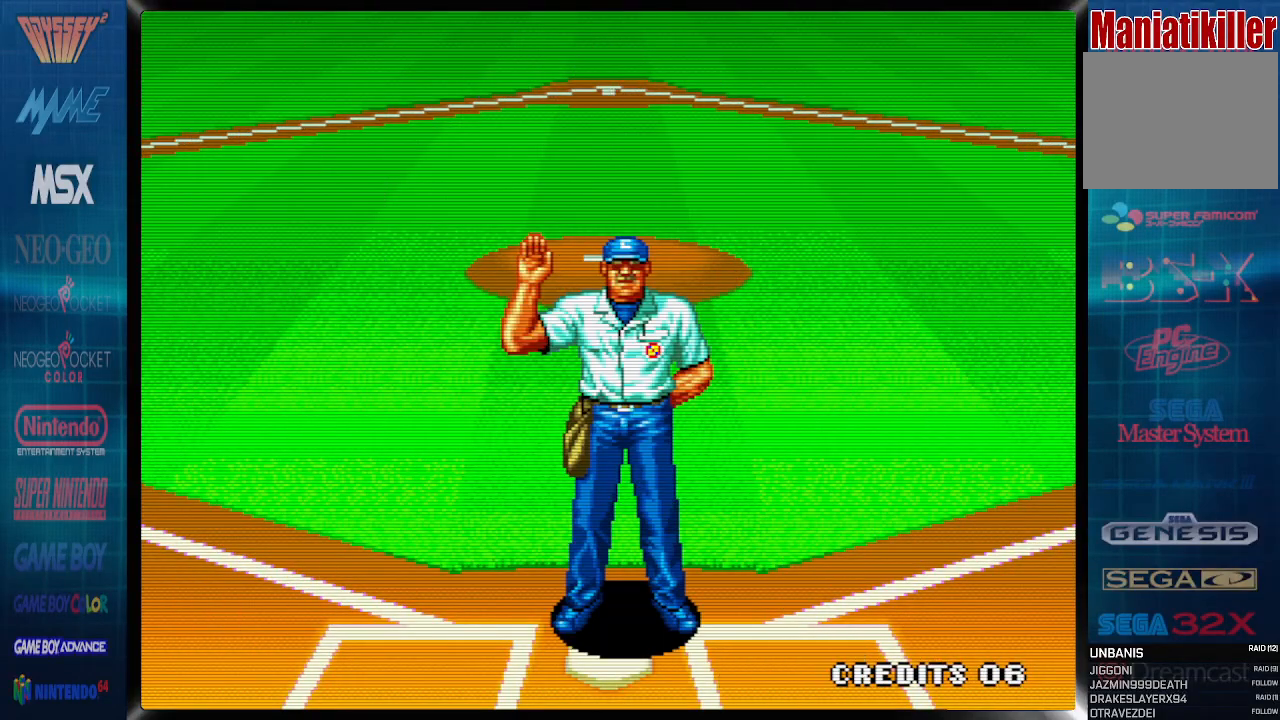
{"buttons": [], "events": []}
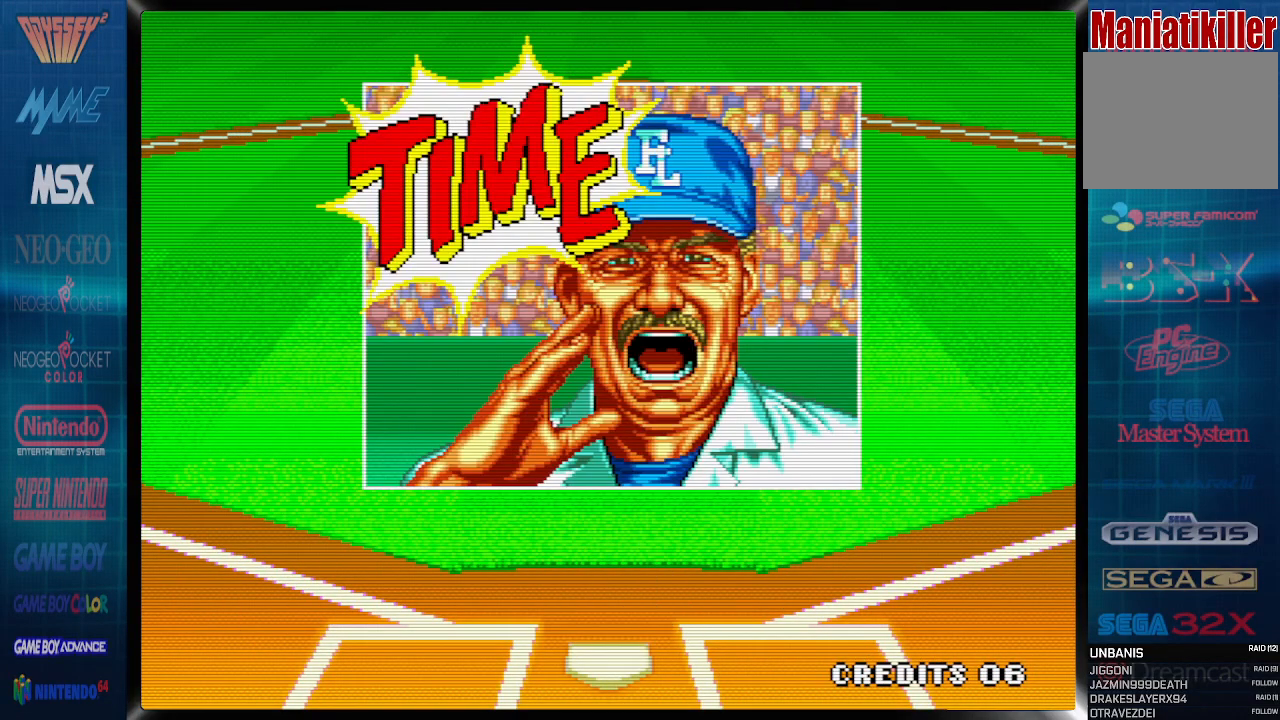
{"buttons": [], "events": []}
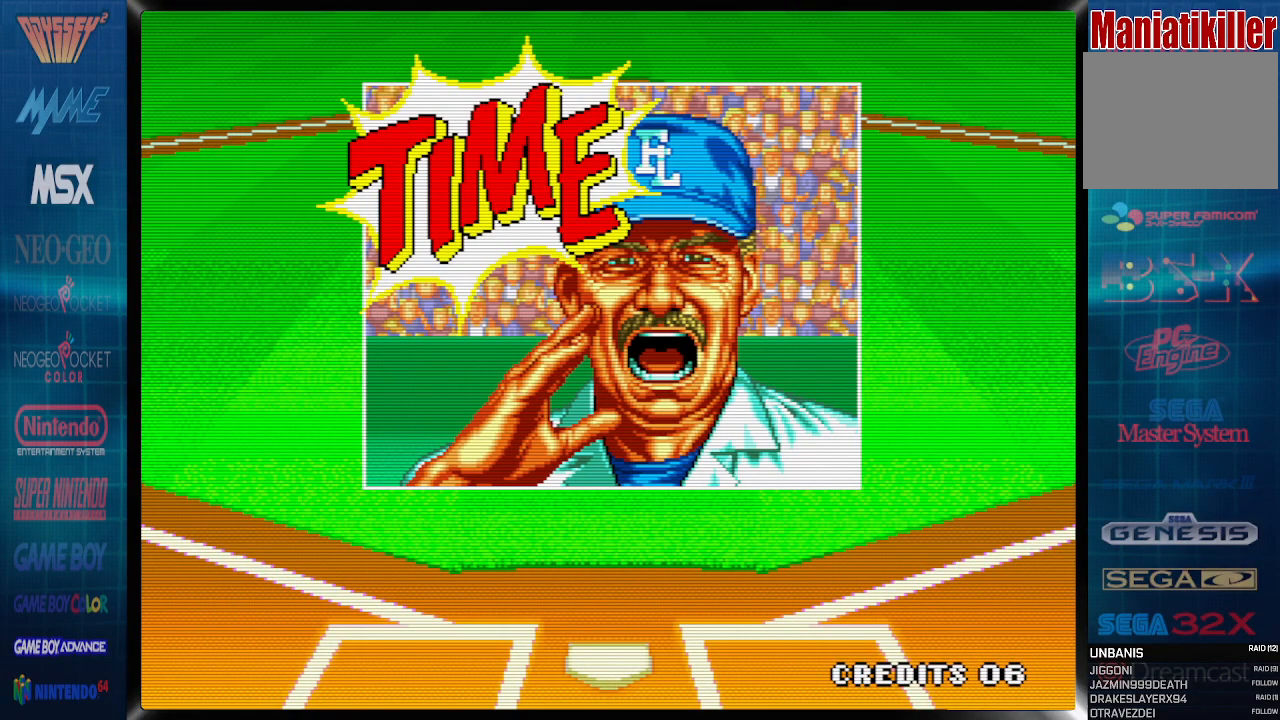
{"buttons": [], "events": []}
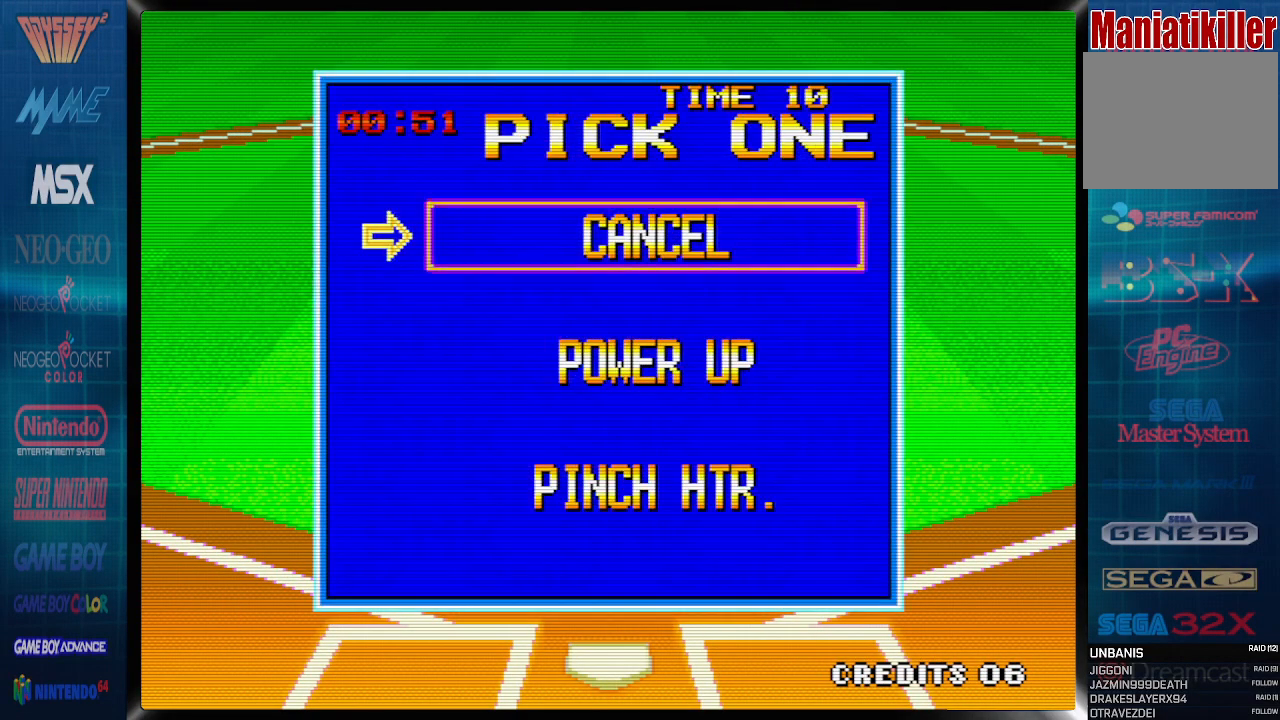
{"buttons": ["CROSS"], "events": [[167, "DPAD_DOWN", "down"], [267, "DPAD_DOWN", "up"], [400, "CROSS", "down"]]}
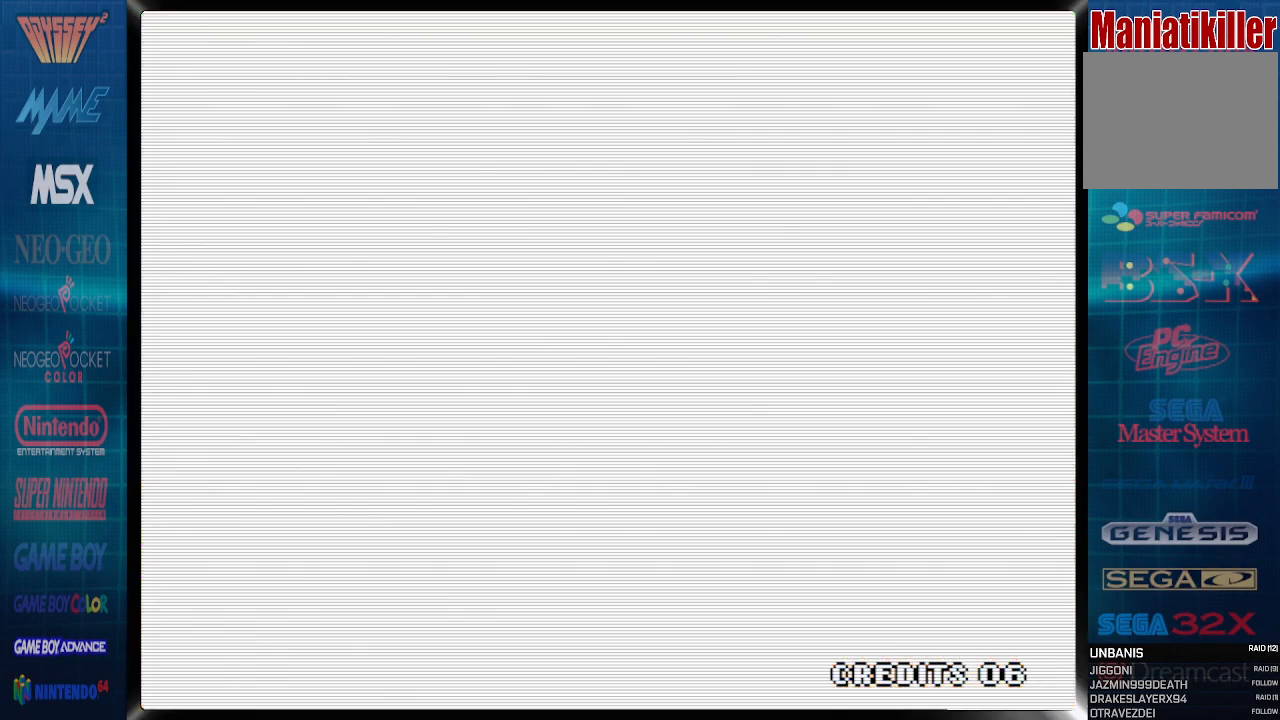
{"buttons": [], "events": [[50, "CROSS", "up"]]}
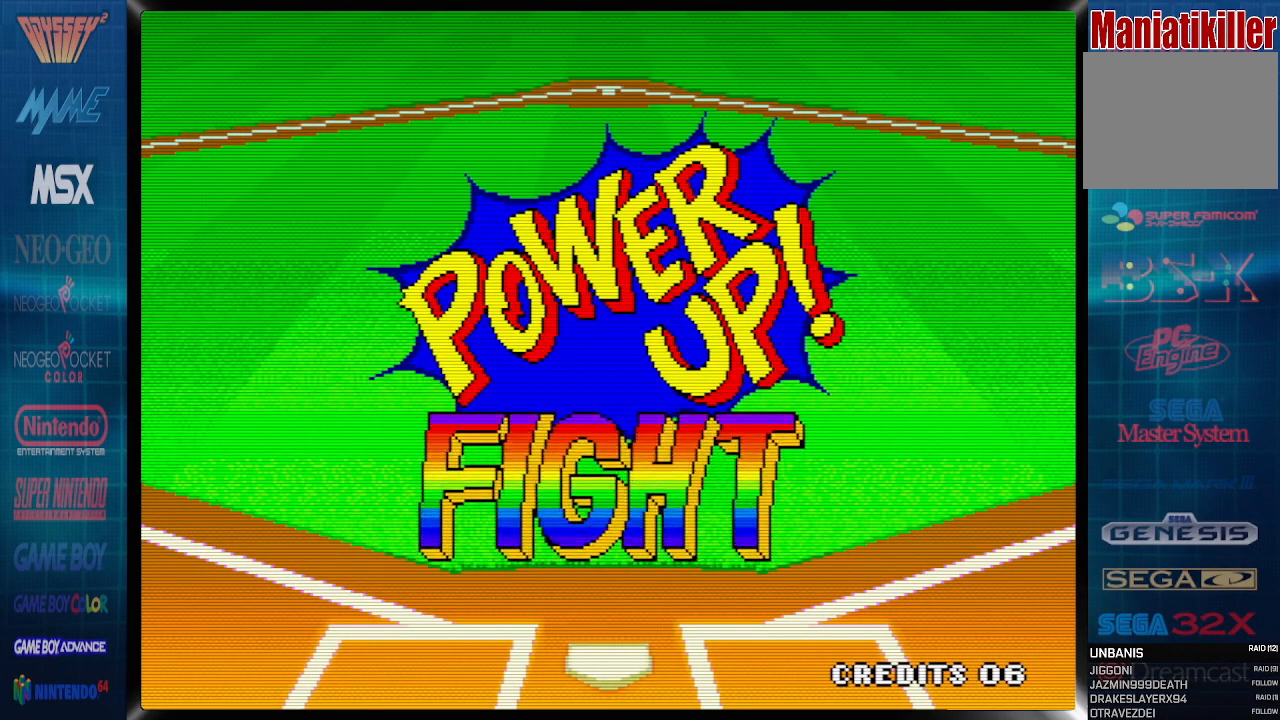
{"buttons": [], "events": []}
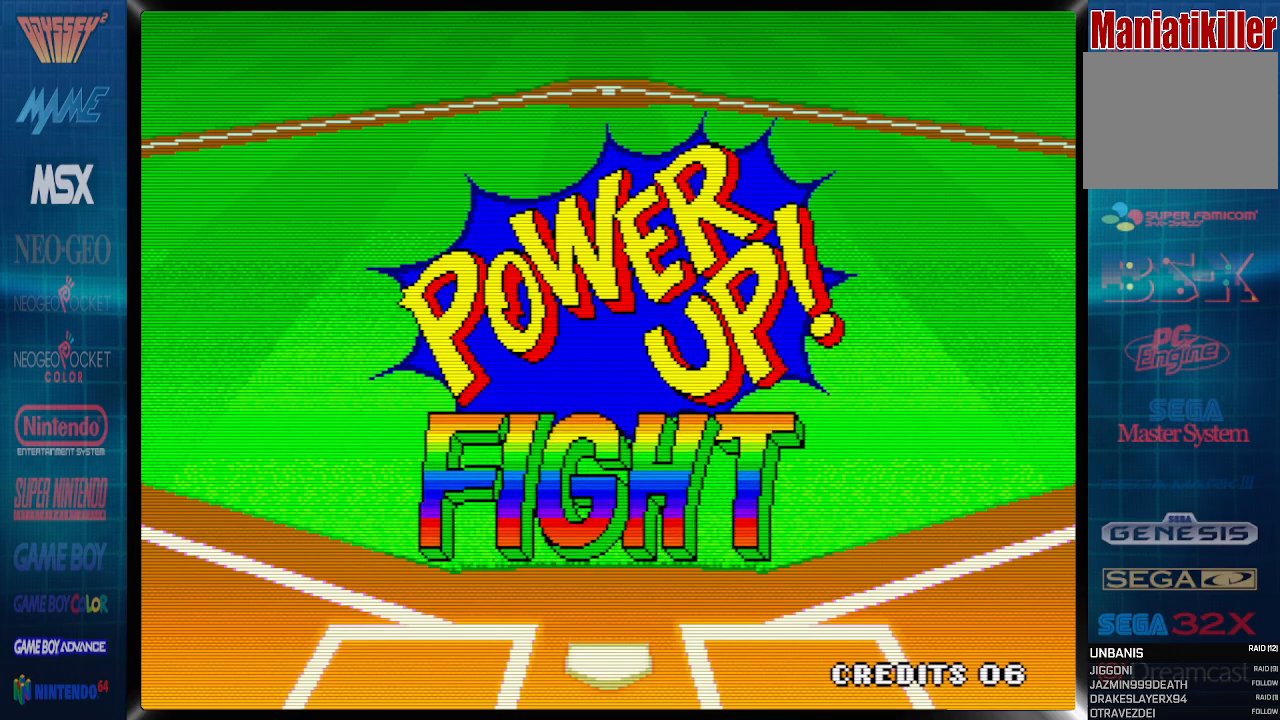
{"buttons": [], "events": []}
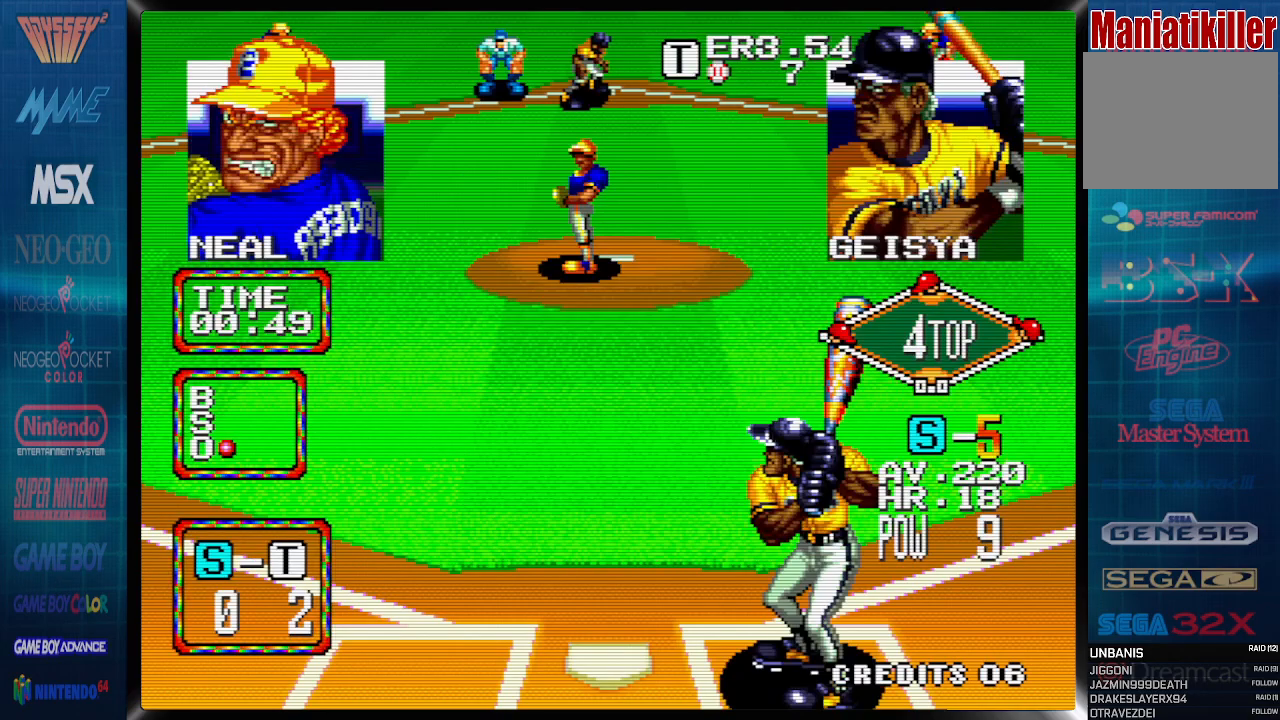
{"buttons": [], "events": []}
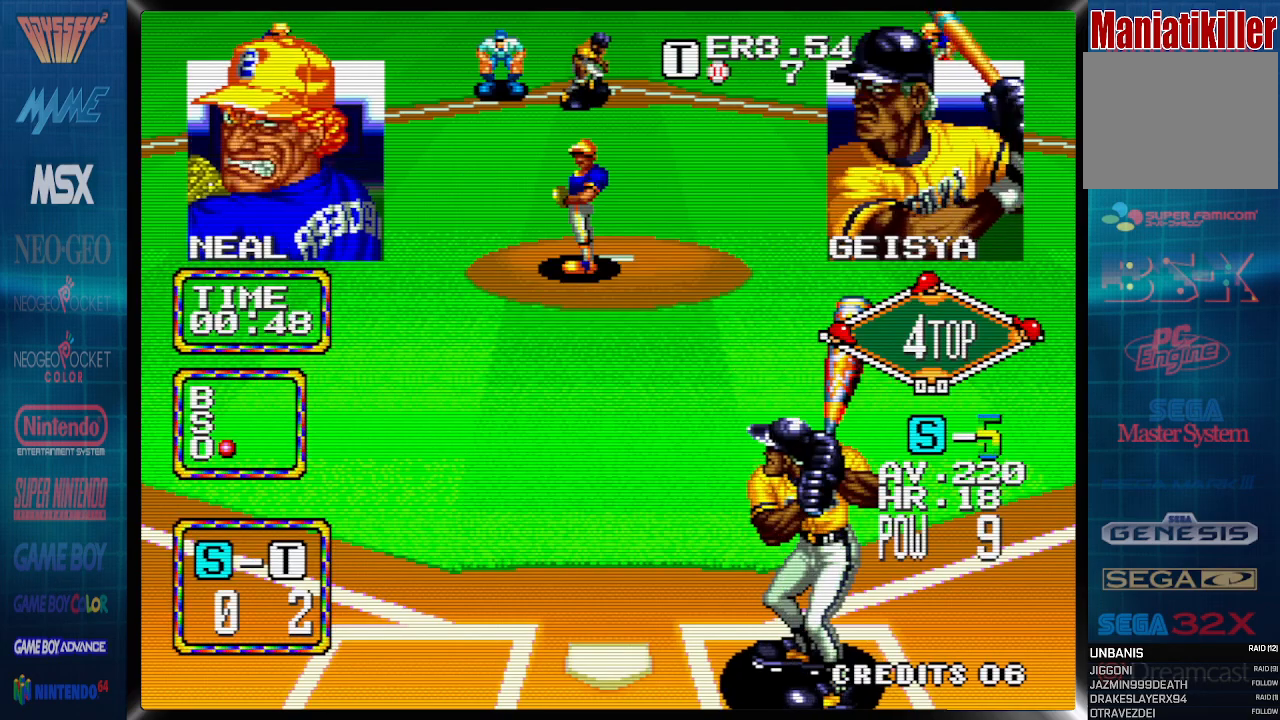
{"buttons": [], "events": [[50, "DPAD_RIGHT", "down"], [167, "DPAD_RIGHT", "up"], [300, "DPAD_LEFT", "down"], [450, "DPAD_LEFT", "up"]]}
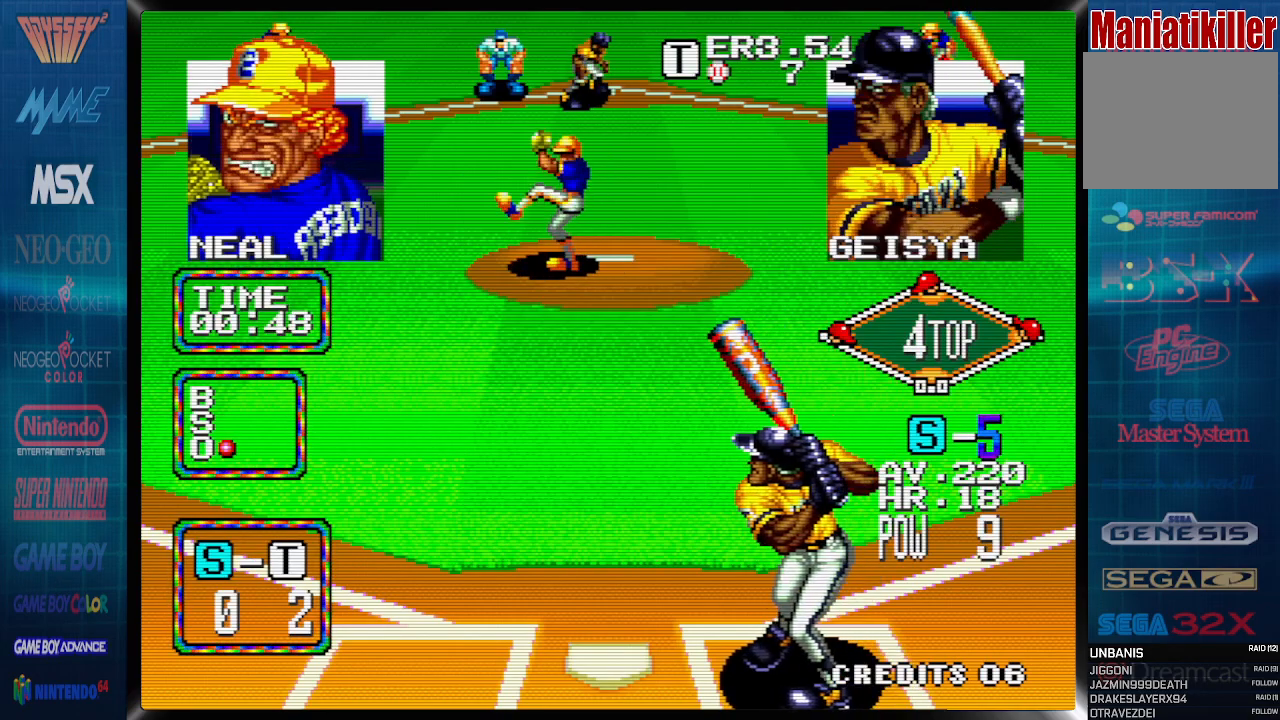
{"buttons": [], "events": []}
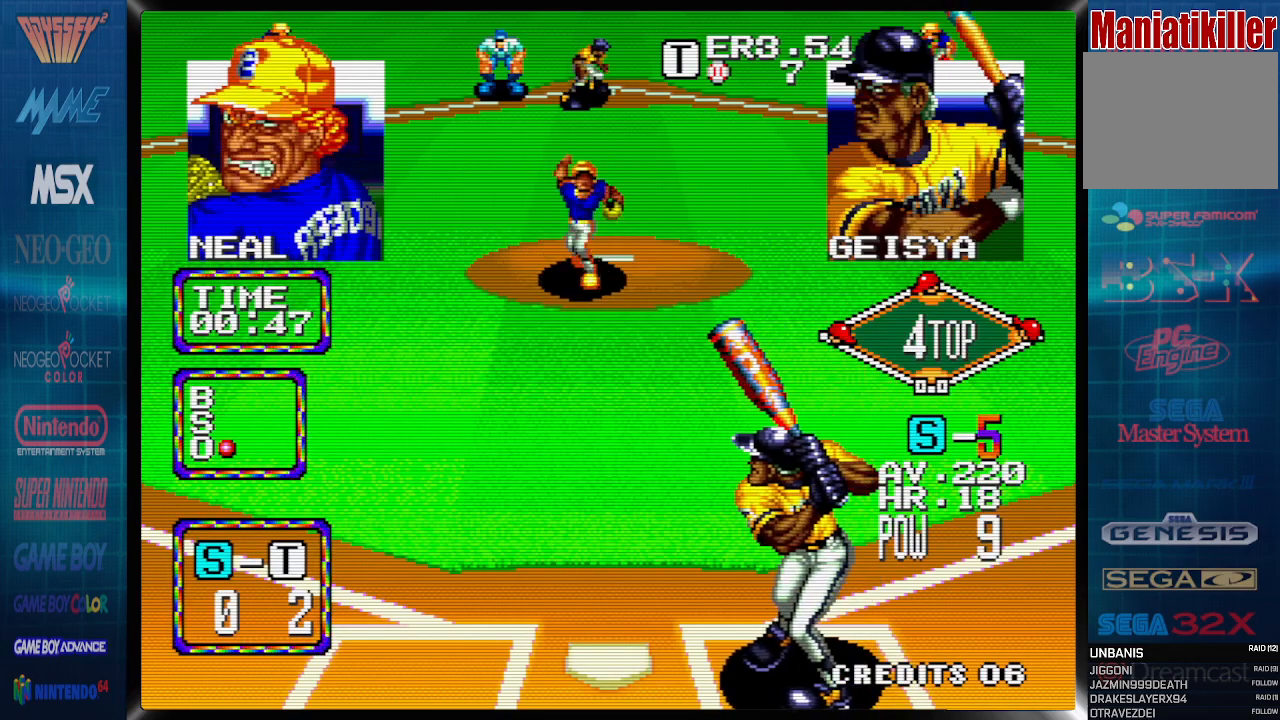
{"buttons": ["DPAD_LEFT"], "events": [[450, "DPAD_LEFT", "down"]]}